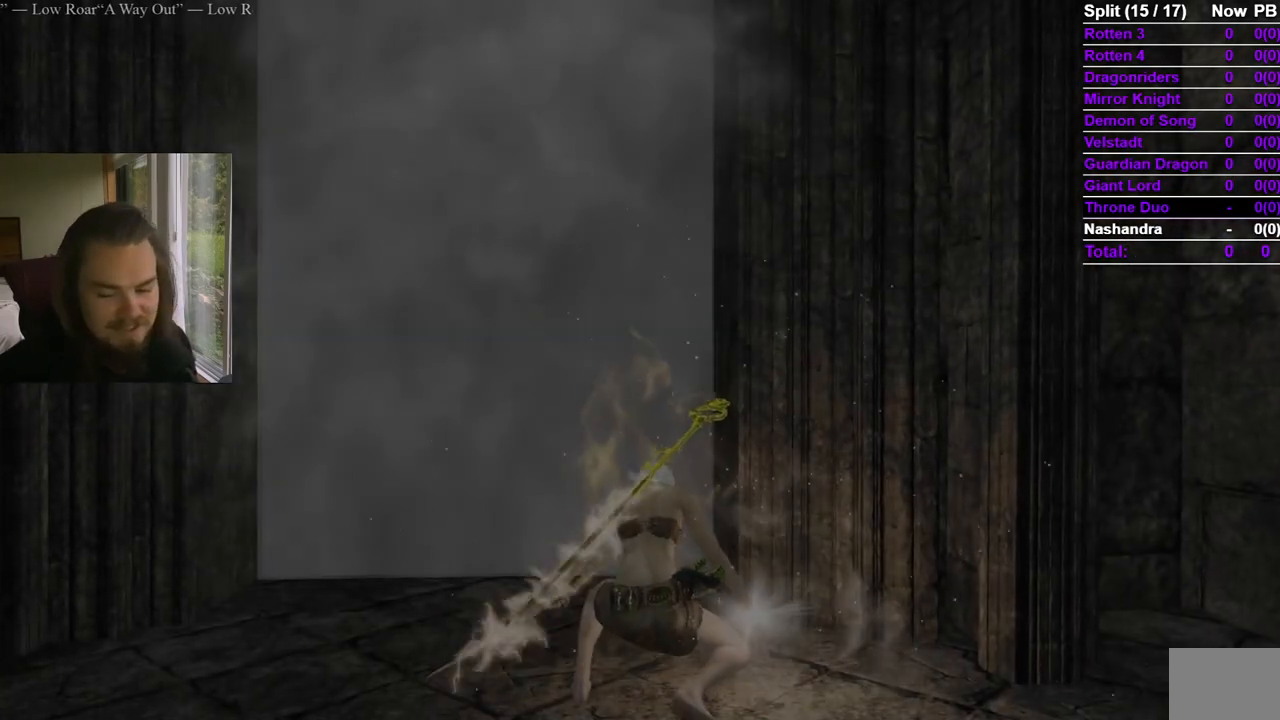
Gameplay with a controller (Xbox layout); each line is a JSON object with the inputs held at the frame after it. "events" lists button and stick changes between this image and that frame as [ms after this image, input, new state], when the widget could be followed in between. Not read: X.
{"buttons": [], "left_stick": "center", "right_stick": "center", "events": [[134, "right_stick", "down"], [234, "right_stick", "center"]]}
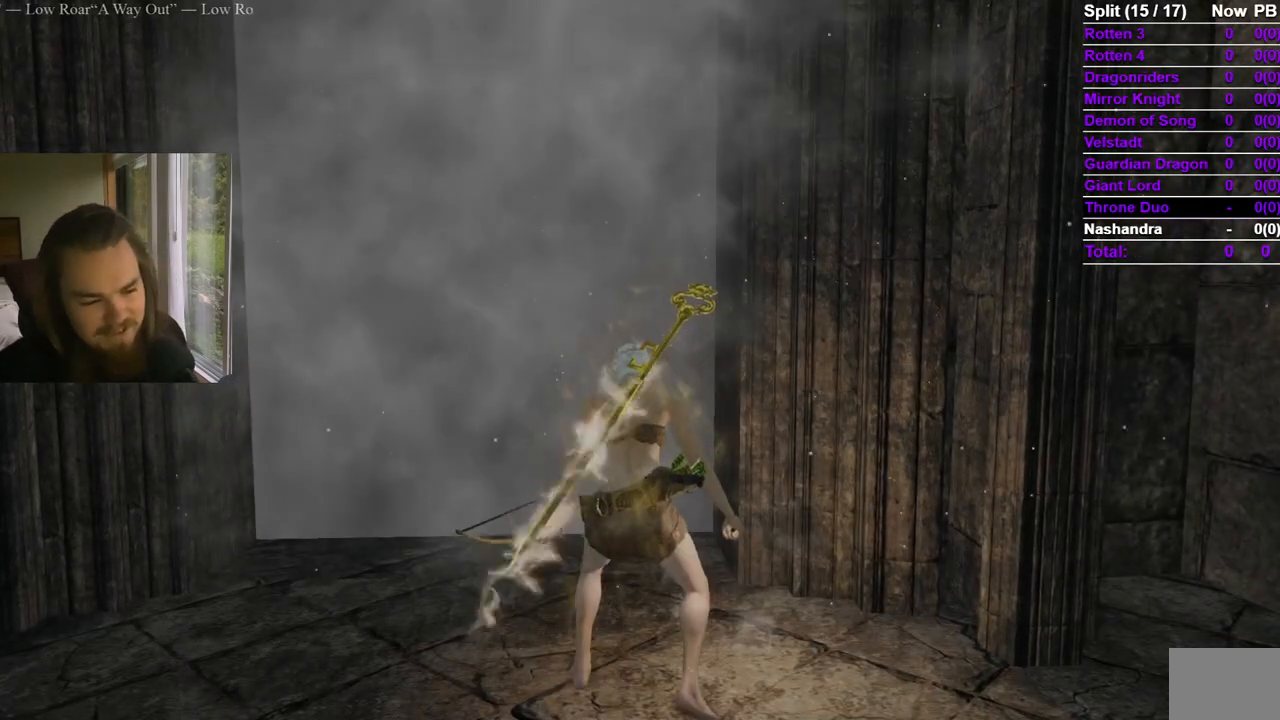
{"buttons": [], "left_stick": "up", "right_stick": "center", "events": [[183, "left_stick", "up"], [250, "right_stick", "down"], [333, "right_stick", "center"]]}
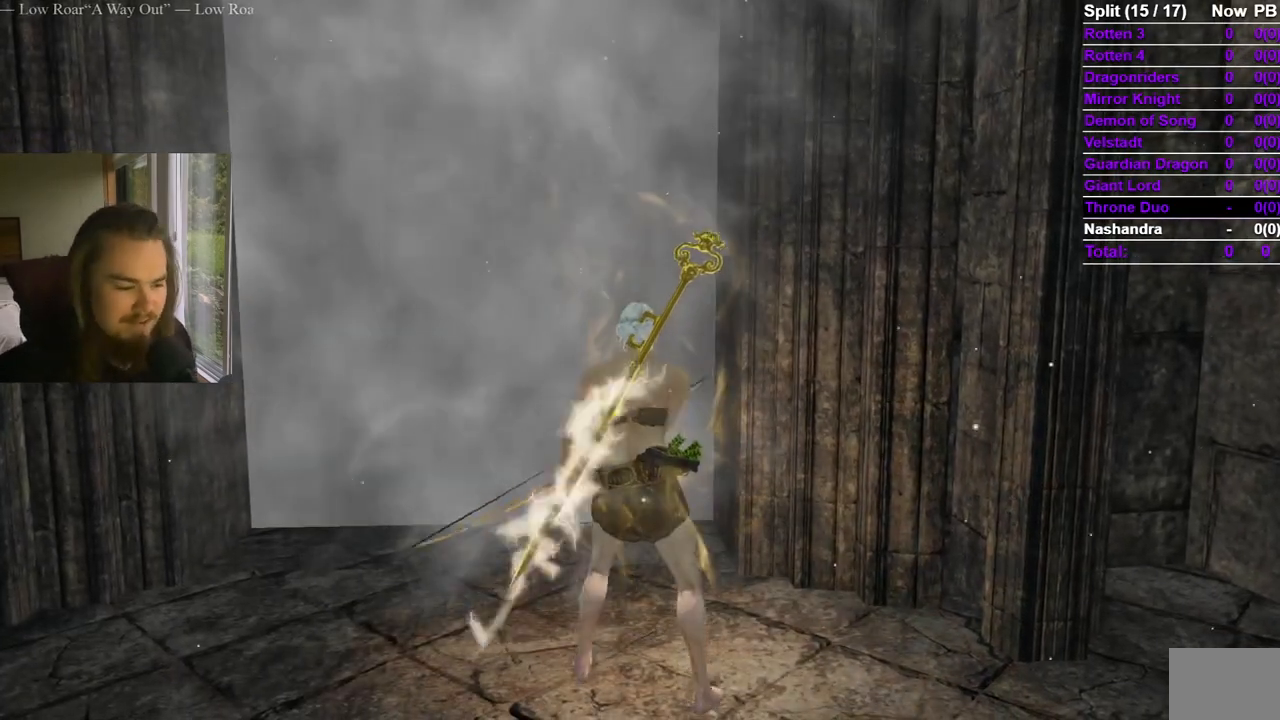
{"buttons": ["A"], "left_stick": "up", "right_stick": "center", "events": [[434, "A", "down"]]}
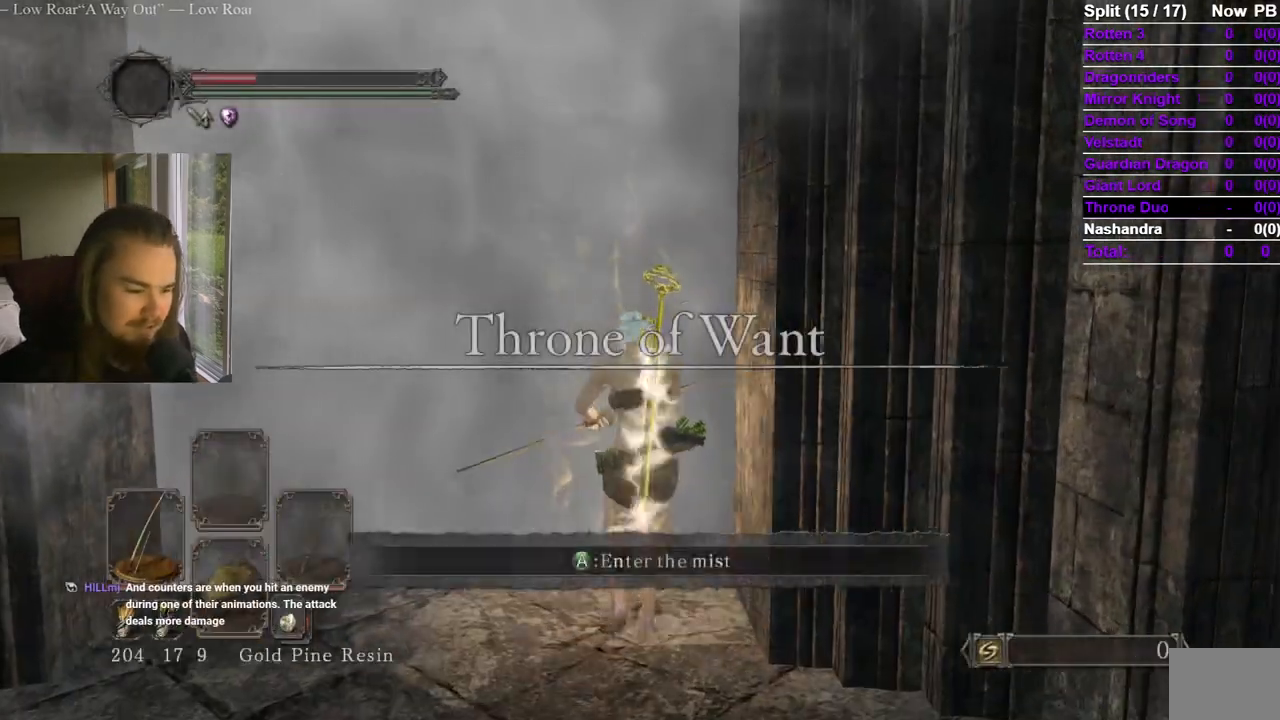
{"buttons": [], "left_stick": "center", "right_stick": "center"}
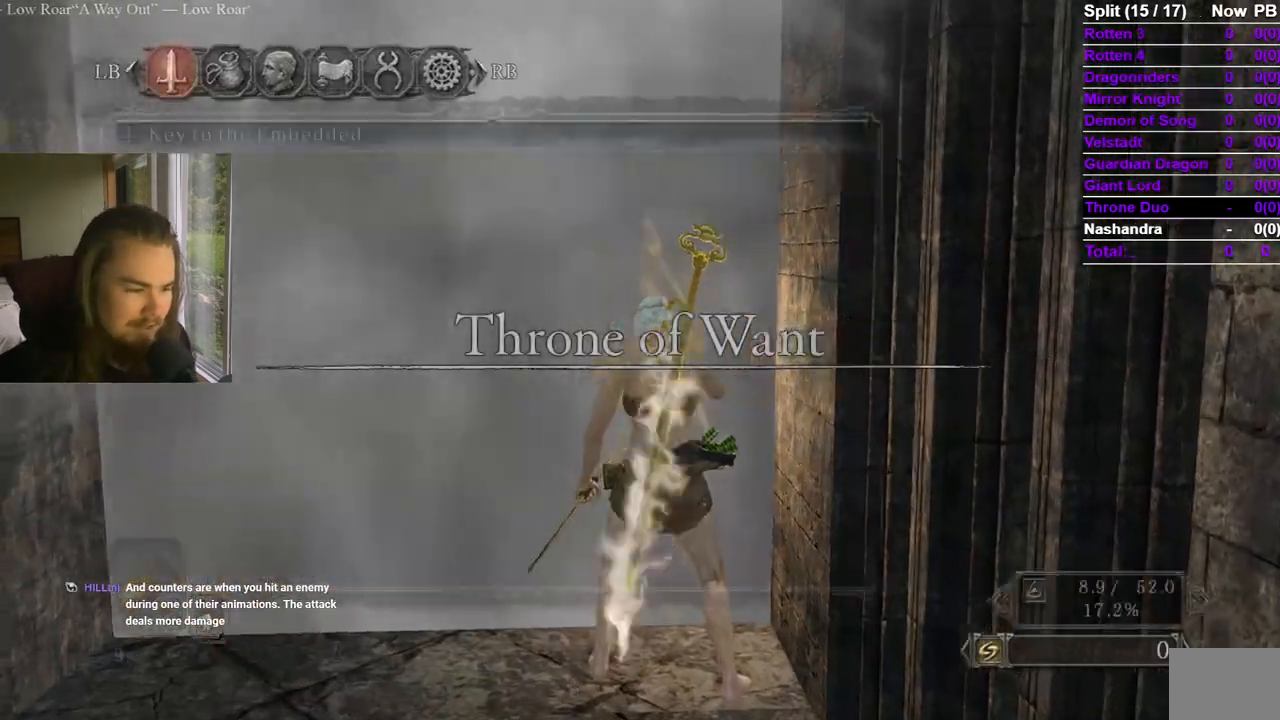
{"buttons": ["DPAD_UP", "DPAD_LEFT"], "left_stick": "center", "right_stick": "center"}
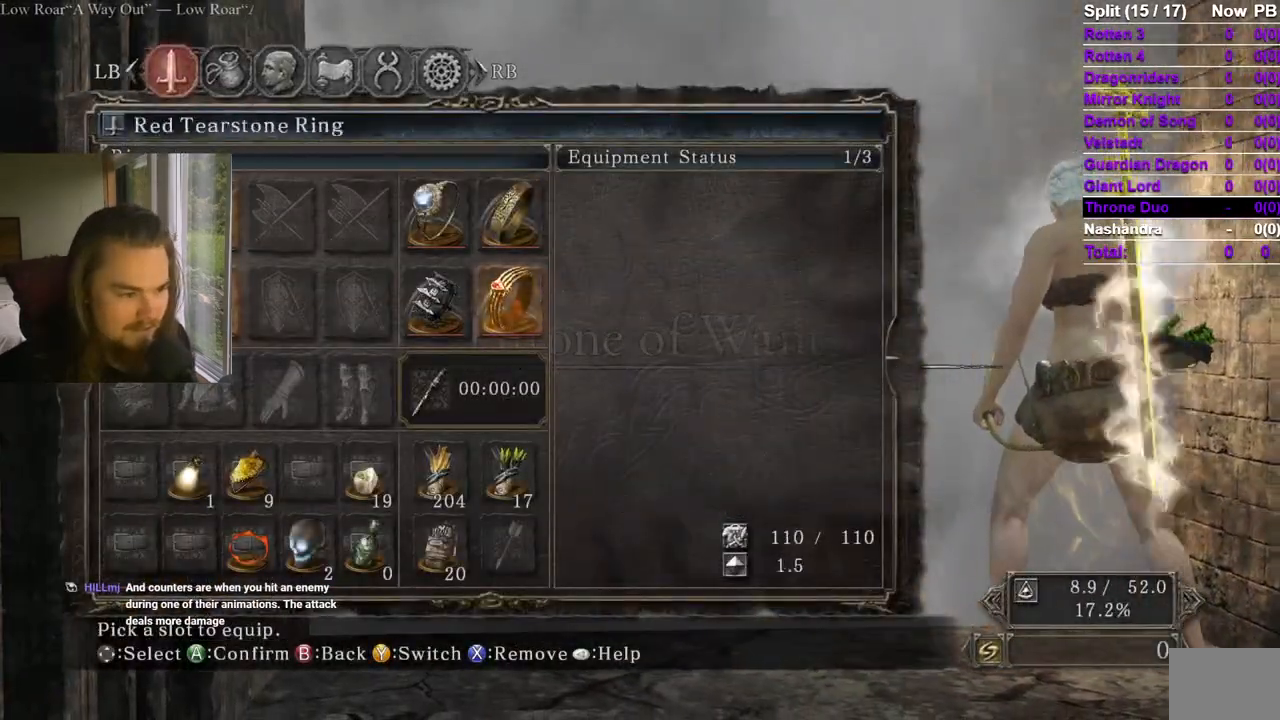
{"buttons": [], "left_stick": "center", "right_stick": "center"}
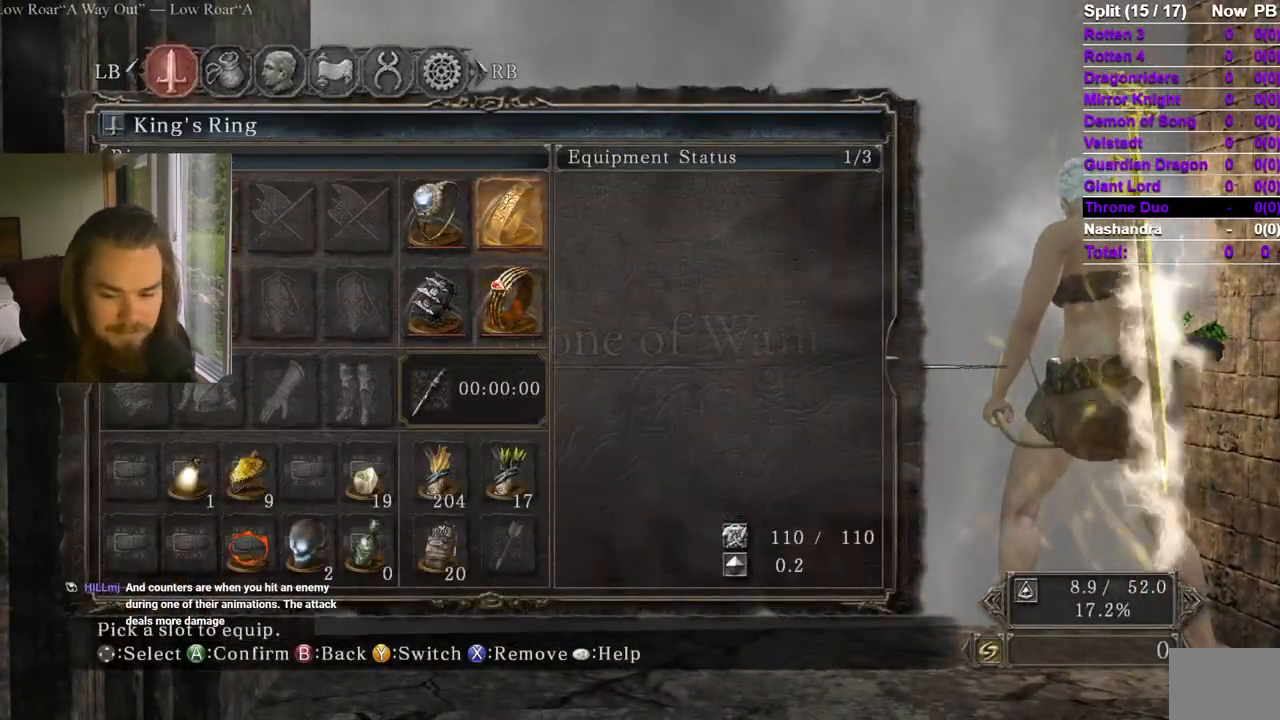
{"buttons": [], "left_stick": "center", "right_stick": "center", "events": [[234, "START", "down"], [367, "START", "up"]]}
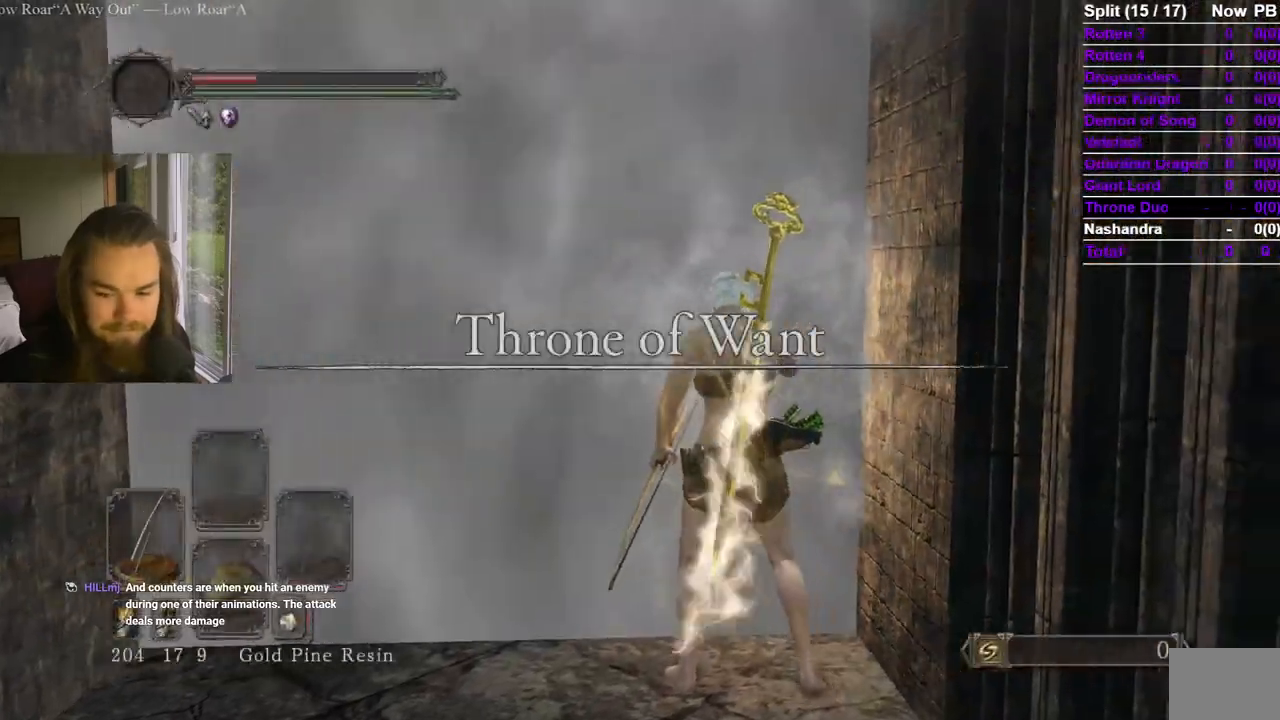
{"buttons": [], "left_stick": "center", "right_stick": "center", "events": []}
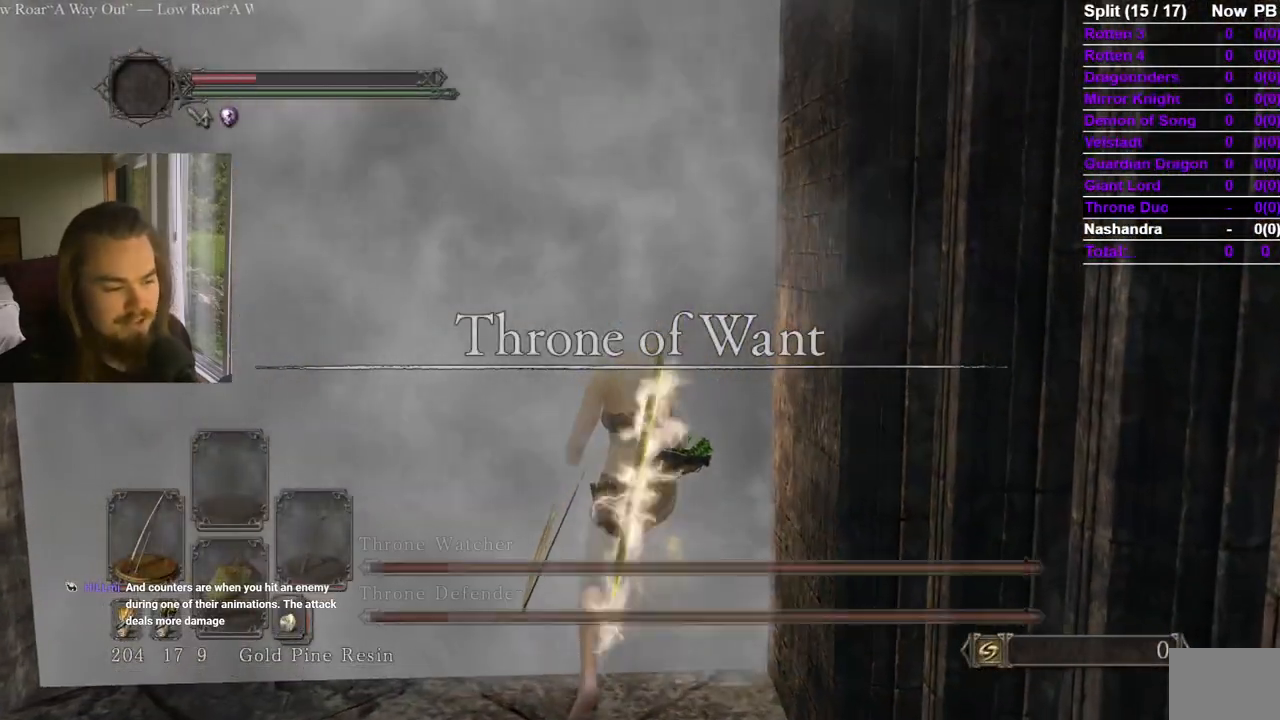
{"buttons": [], "left_stick": "up", "right_stick": "center", "events": [[117, "left_stick", "up"]]}
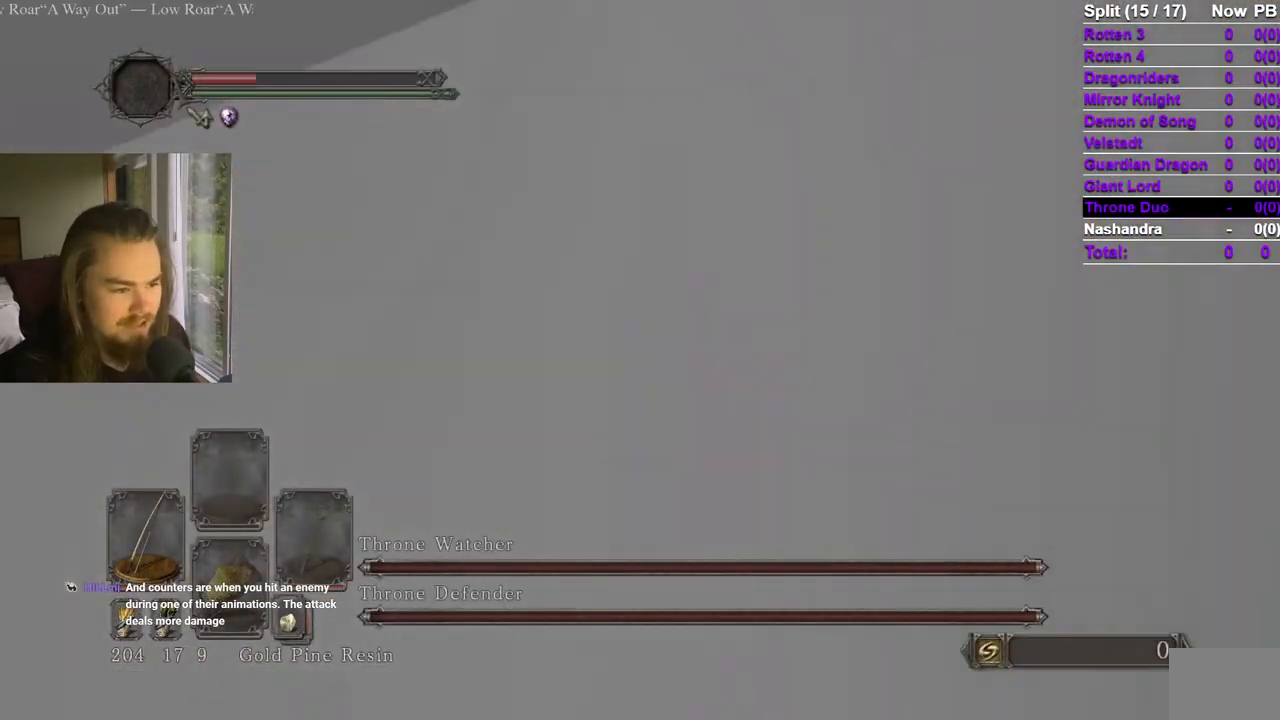
{"buttons": [], "left_stick": "up", "right_stick": "center", "events": [[150, "R3", "down"], [217, "right_stick", "left"], [267, "R3", "up"], [400, "L1", "down"], [400, "right_stick", "center"], [500, "L1", "up"]]}